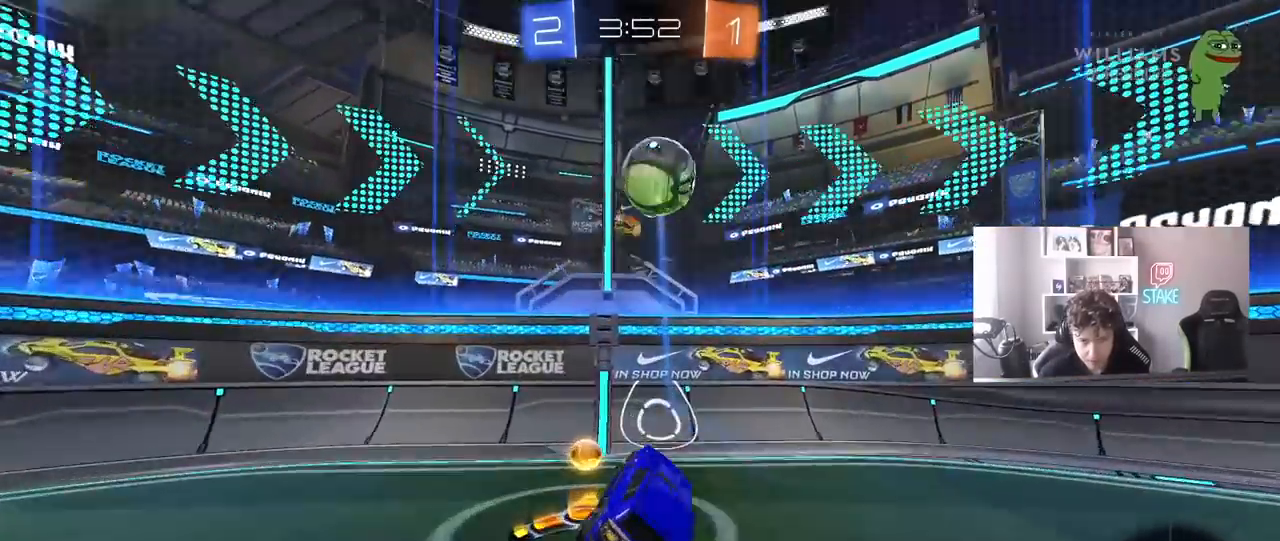
Gameplay with keyboard and mouse; each line is a JSON object with the keys and mouse buttons held at the frame after it. "events" lists presses ("down") and releases ("up") of "1", "2", "3", "4", "5", "a", "alt", "c", "caps_lock", "ctrl", "d", "e", "f", "g", "q", "r", "s", "shift", "space", "t", "tab", "v", "w", "x", "z", "mouse_left", "mouse_wheel" and "mouse_right" between this image and that frame as [ms after this image, input, new state], when the widget could be followed in between. "mouse_left", "mouse_wheel", "mouse_right" = the "left", "wheel", "right" buttons of the "mouse" list. No other keys are recorded. "wheel" means that the mouse wheel is clicked or scrolled. Mouse movement is not recorded.
{"keys": ["d", "w"], "mouse": [], "events": [[433, "d", "down"]]}
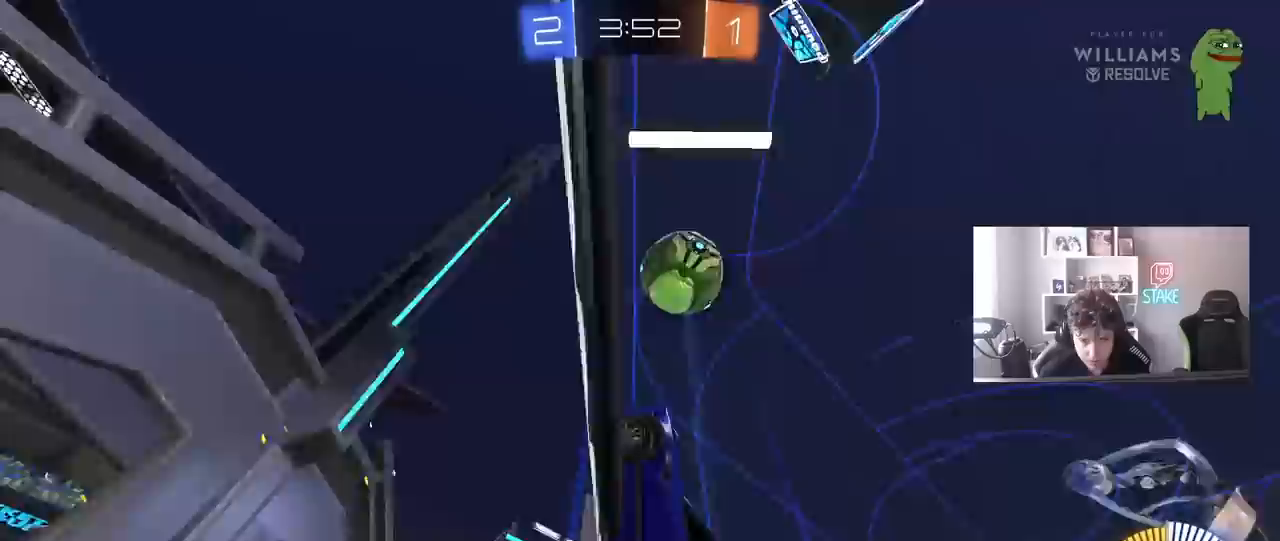
{"keys": ["d", "w"], "mouse": [], "events": [[117, "d", "up"], [450, "d", "down"]]}
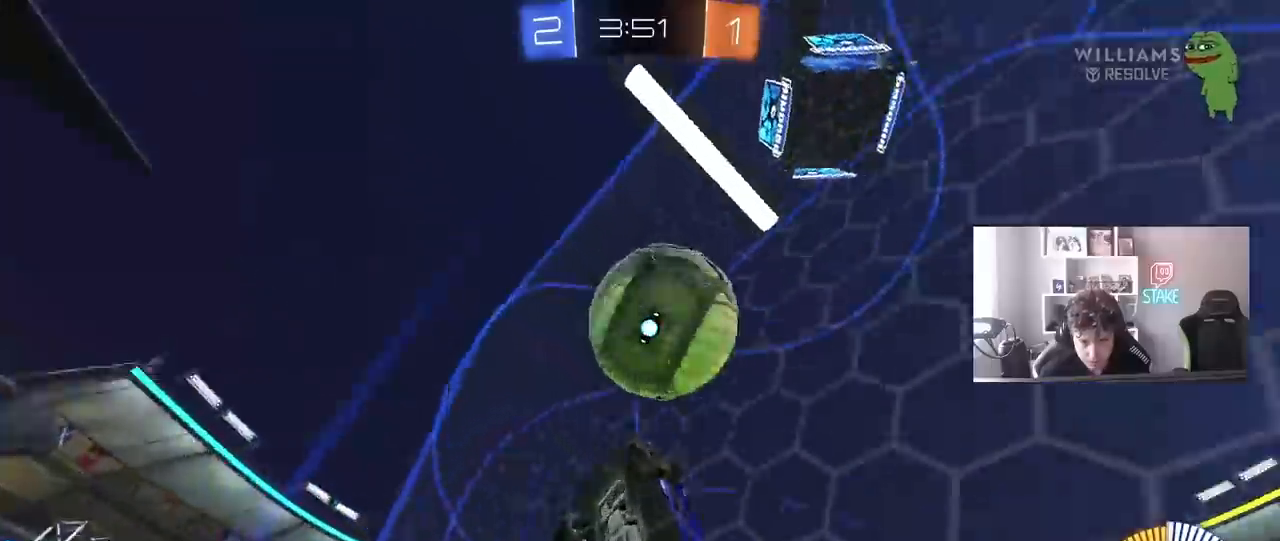
{"keys": ["d", "shift", "w"], "mouse": [], "events": [[33, "shift", "down"]]}
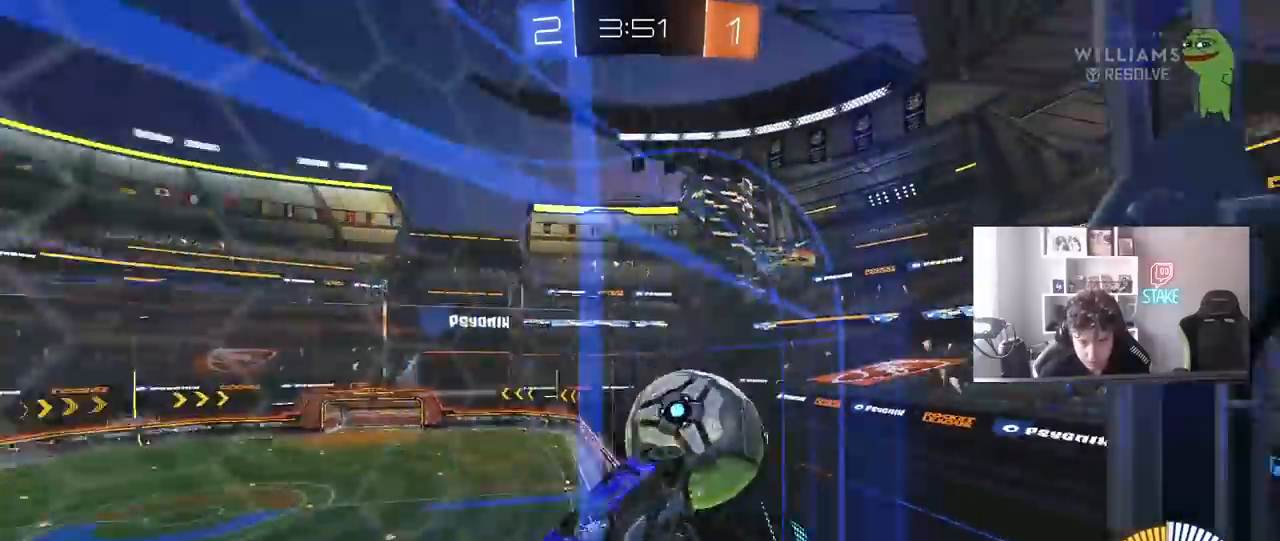
{"keys": ["d", "w"], "mouse": [], "events": [[50, "shift", "up"], [333, "shift", "down"], [433, "shift", "up"]]}
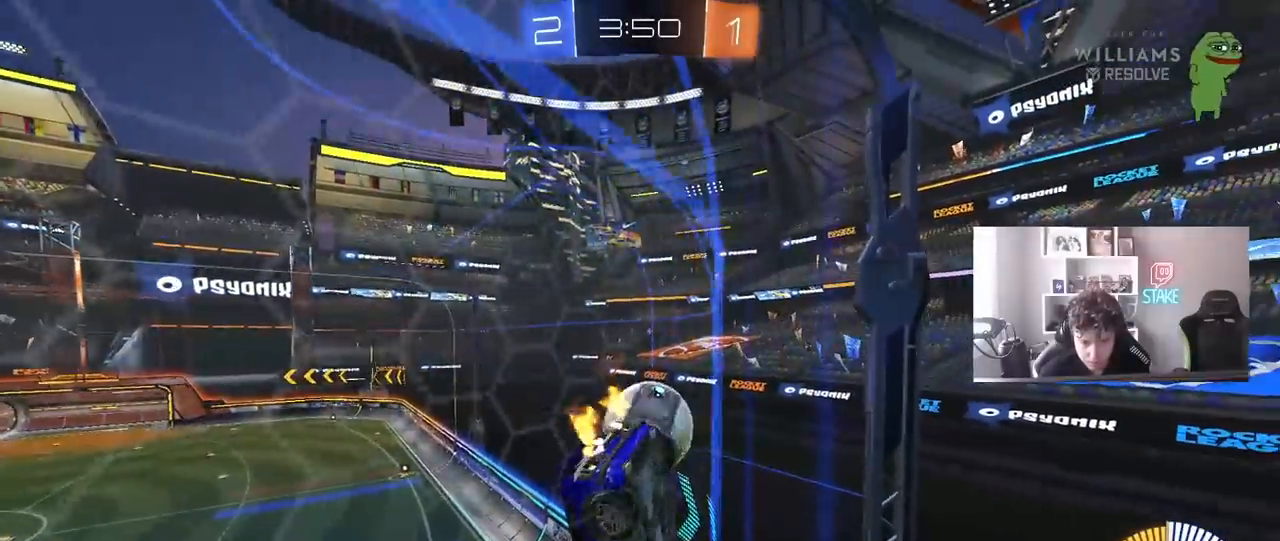
{"keys": ["w"], "mouse": ["left"], "events": [[167, "d", "up"], [350, "mouse_left", "down"]]}
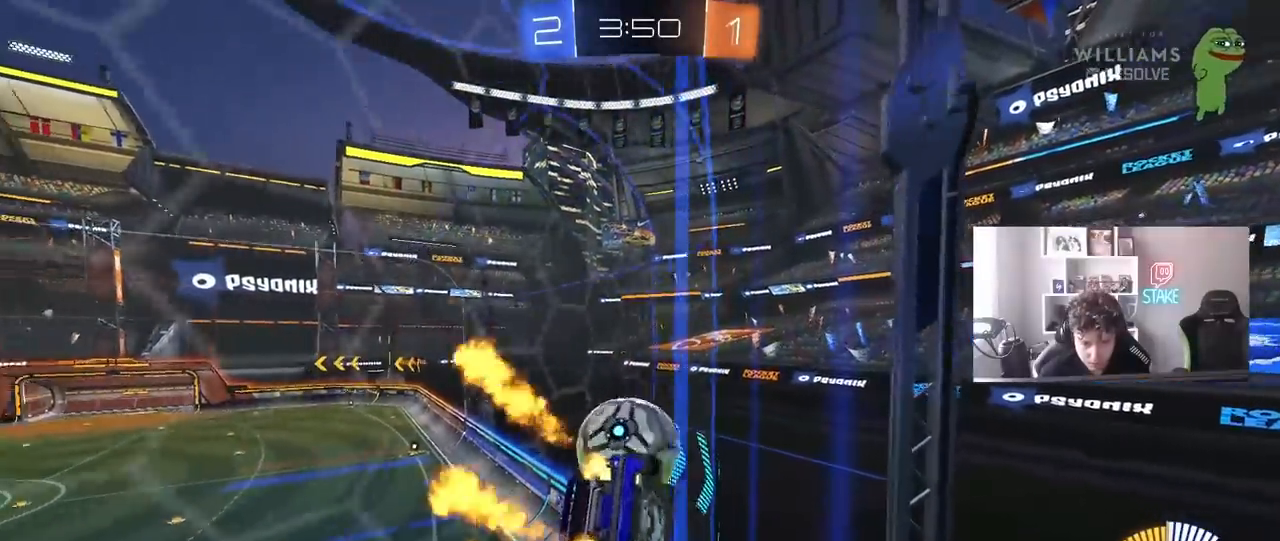
{"keys": ["a", "w"], "mouse": [], "events": [[33, "mouse_left", "up"], [183, "mouse_left", "down"], [233, "a", "down"], [467, "mouse_left", "up"]]}
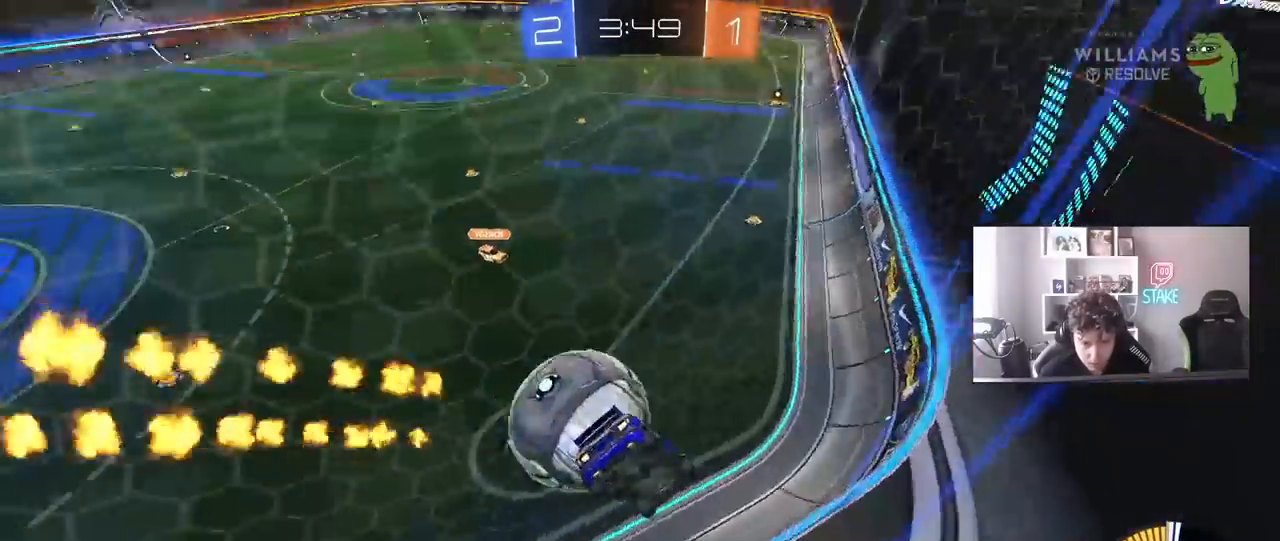
{"keys": ["a"], "mouse": [], "events": [[200, "a", "up"], [200, "w", "up"], [250, "d", "down"], [250, "s", "down"], [333, "d", "up"], [383, "a", "down"], [467, "s", "up"]]}
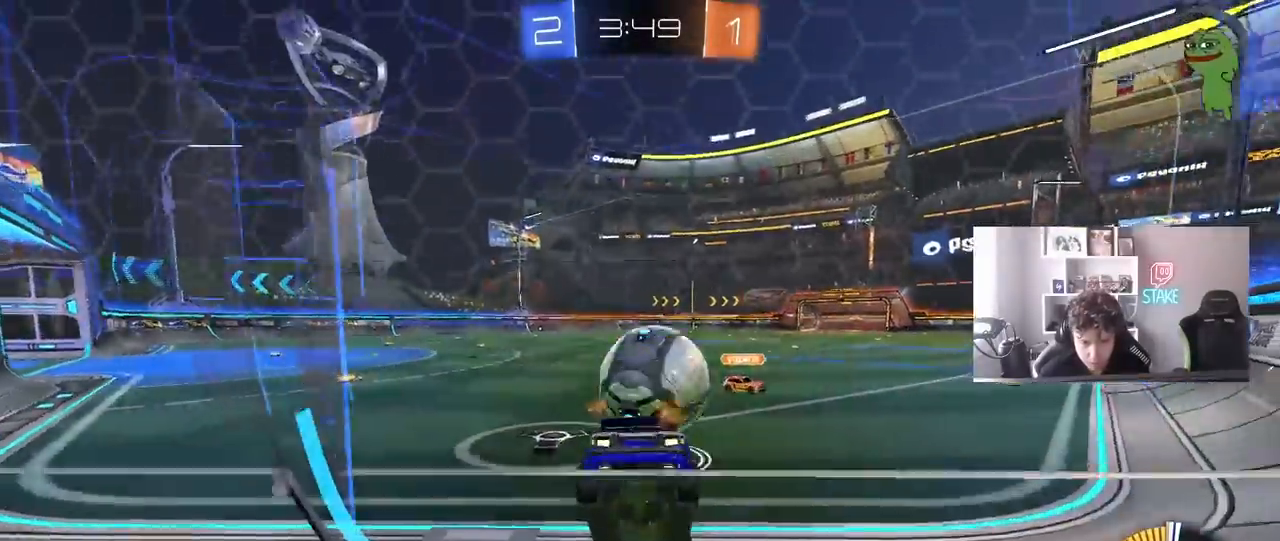
{"keys": ["d"], "mouse": [], "events": [[117, "d", "down"], [117, "w", "down"], [167, "a", "up"], [167, "w", "up"]]}
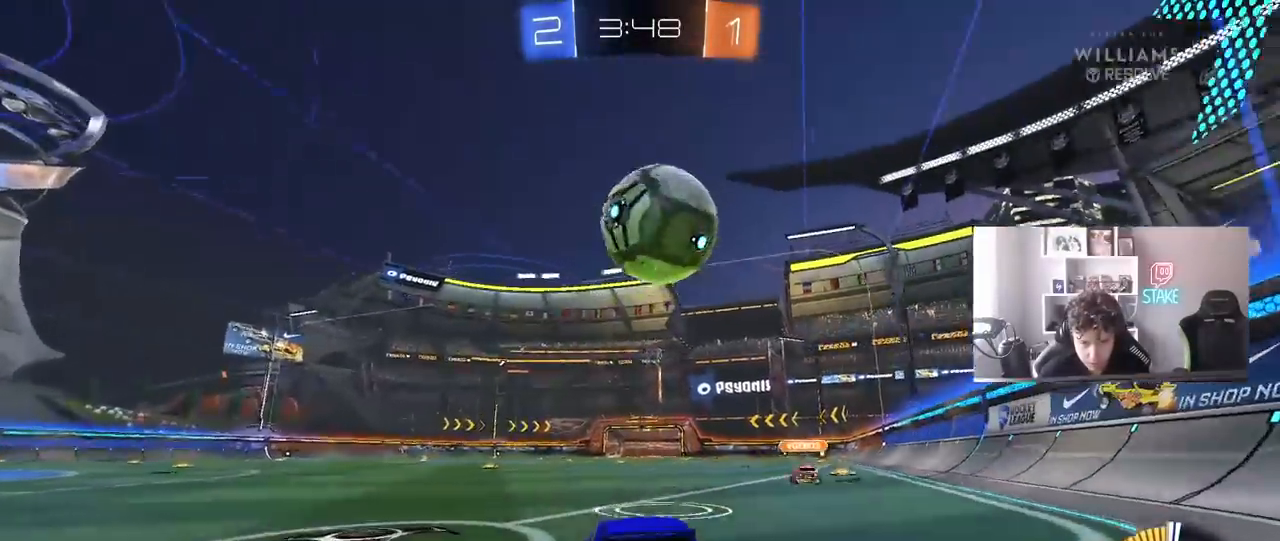
{"keys": ["w"], "mouse": [], "events": [[267, "d", "up"], [367, "w", "down"]]}
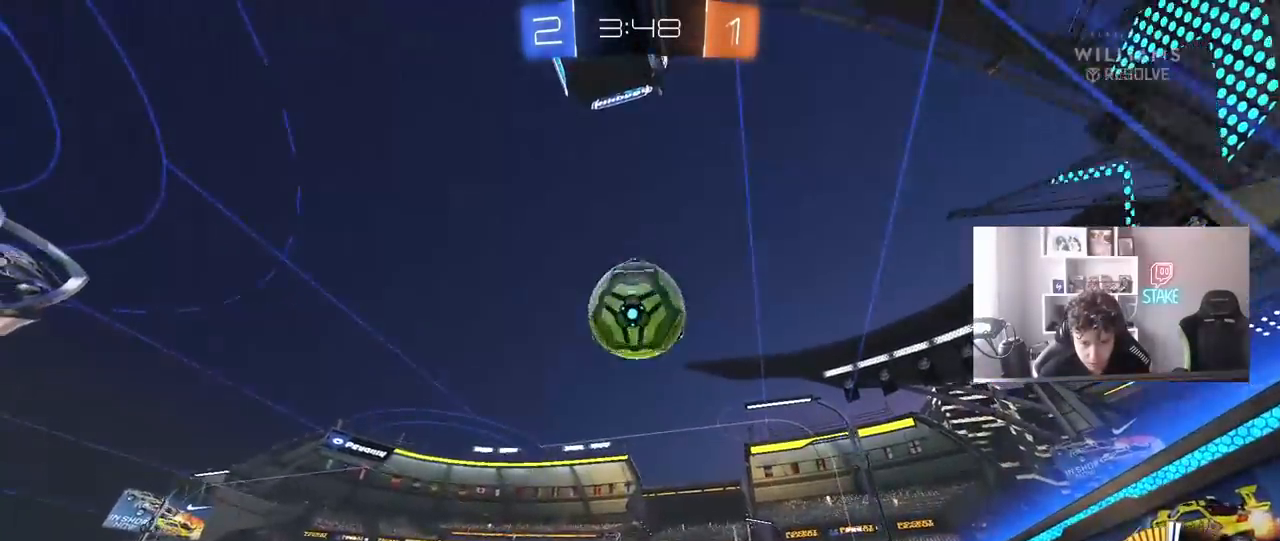
{"keys": [], "mouse": [], "events": [[17, "a", "down"], [17, "mouse_left", "down"], [100, "a", "up"], [150, "w", "up"], [200, "a", "down"], [233, "mouse_left", "up"], [233, "mouse_right", "down"], [233, "s", "down"], [283, "a", "up"], [333, "d", "down"], [333, "mouse_left", "down"], [433, "d", "up"], [433, "mouse_left", "up"], [433, "mouse_right", "up"], [433, "s", "up"]]}
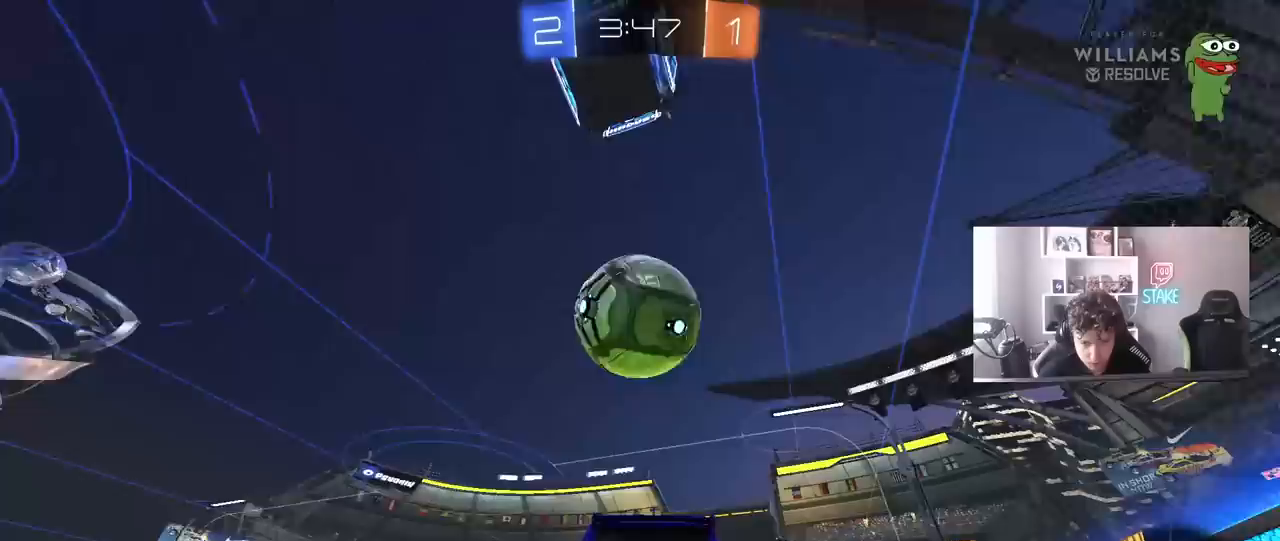
{"keys": ["a", "w"], "mouse": [], "events": [[217, "a", "down"], [217, "w", "down"], [250, "a", "up"], [300, "w", "up"], [400, "a", "down"], [450, "w", "down"]]}
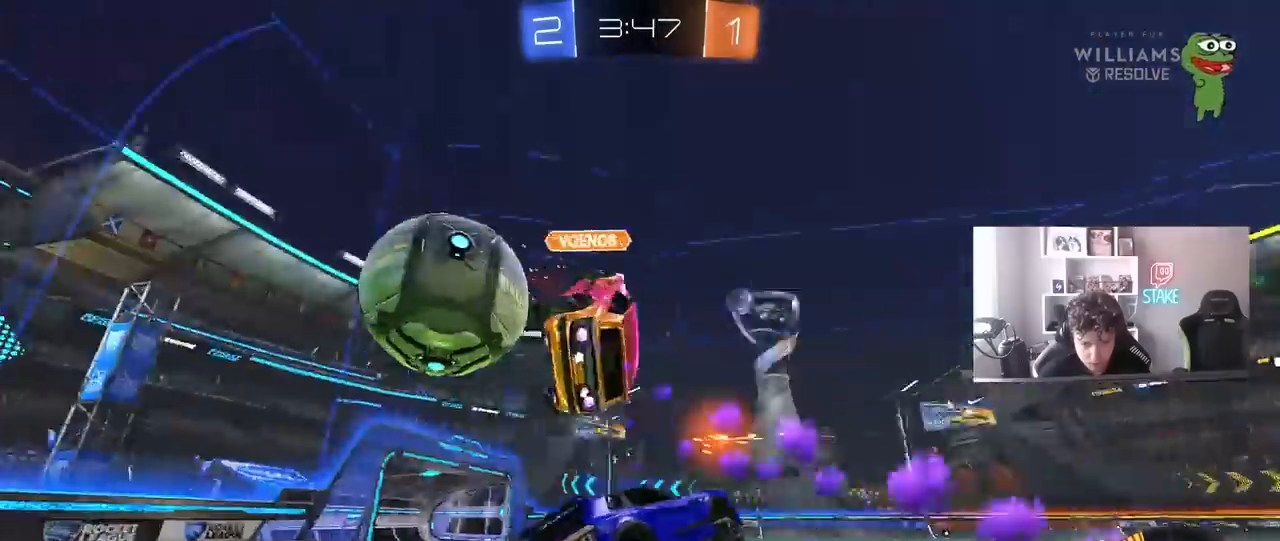
{"keys": [], "mouse": ["left"], "events": [[33, "w", "up"], [83, "a", "up"], [183, "mouse_left", "down"], [233, "d", "down"], [233, "s", "down"], [233, "shift", "down"], [367, "a", "down"], [367, "d", "up"], [367, "shift", "up"], [500, "a", "up"], [500, "s", "up"]]}
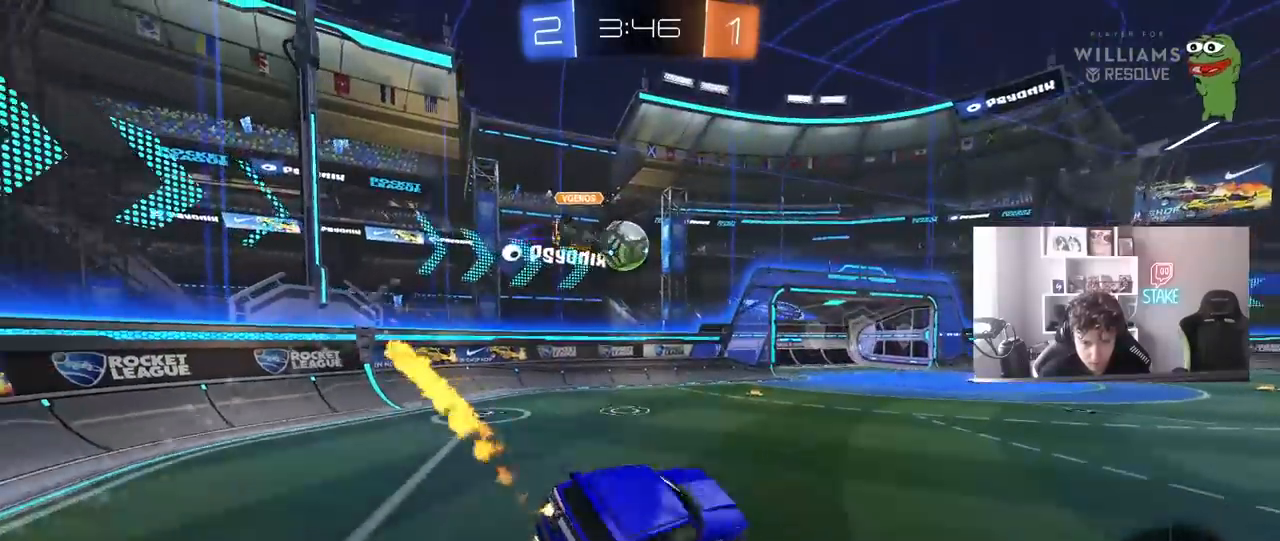
{"keys": ["a", "w"], "mouse": ["left"], "events": [[50, "d", "down"], [200, "a", "down"], [200, "w", "down"], [233, "d", "up"], [233, "shift", "down"], [433, "a", "up"], [433, "shift", "up"], [483, "a", "down"]]}
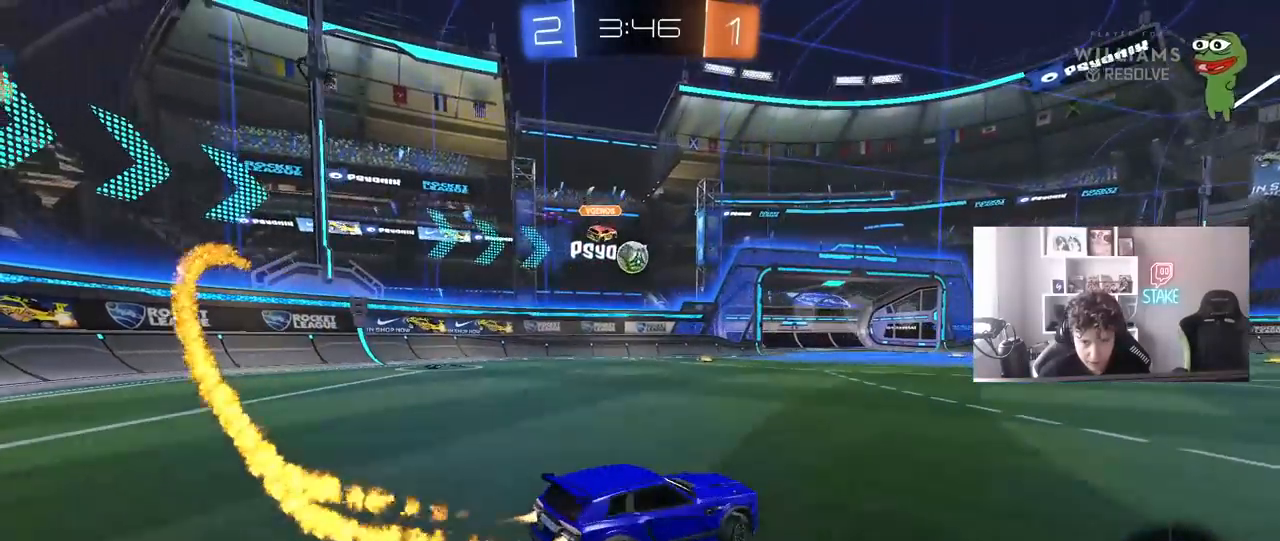
{"keys": ["a", "s", "shift"], "mouse": ["left", "right"], "events": [[67, "a", "up"], [217, "a", "down"], [217, "mouse_right", "down"], [217, "shift", "down"], [350, "w", "up"], [400, "s", "down"]]}
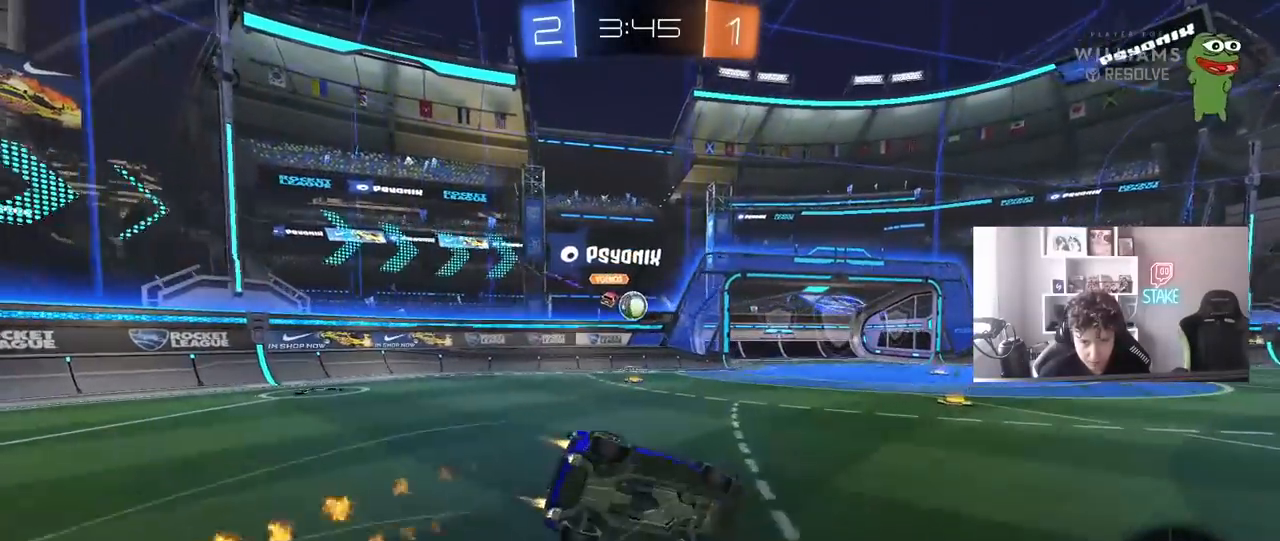
{"keys": ["a", "s", "shift"], "mouse": ["left"], "events": [[33, "mouse_right", "up"], [233, "s", "up"], [367, "s", "down"]]}
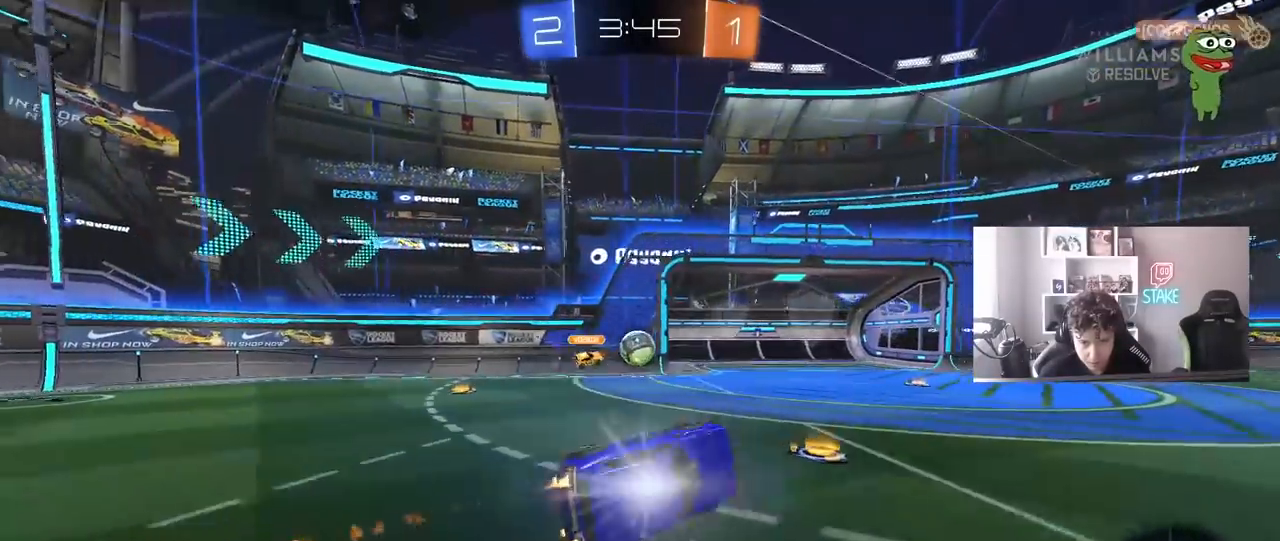
{"keys": ["a", "w"], "mouse": [], "events": [[100, "shift", "up"], [150, "a", "up"], [150, "s", "up"], [200, "mouse_left", "up"], [433, "w", "down"], [483, "a", "down"]]}
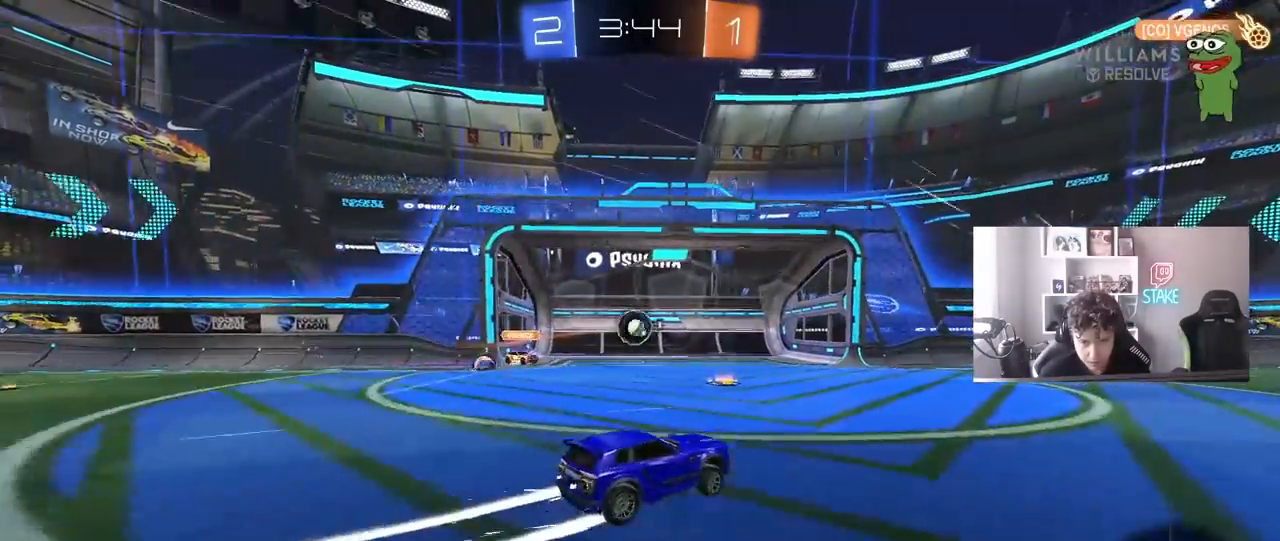
{"keys": ["d", "s", "shift"], "mouse": [], "events": [[117, "mouse_right", "down"], [117, "w", "up"], [167, "w", "down"], [217, "mouse_right", "up"], [217, "shift", "down"], [250, "a", "up"], [250, "mouse_right", "down"], [300, "d", "down"], [450, "s", "down"], [450, "w", "up"], [483, "mouse_right", "up"]]}
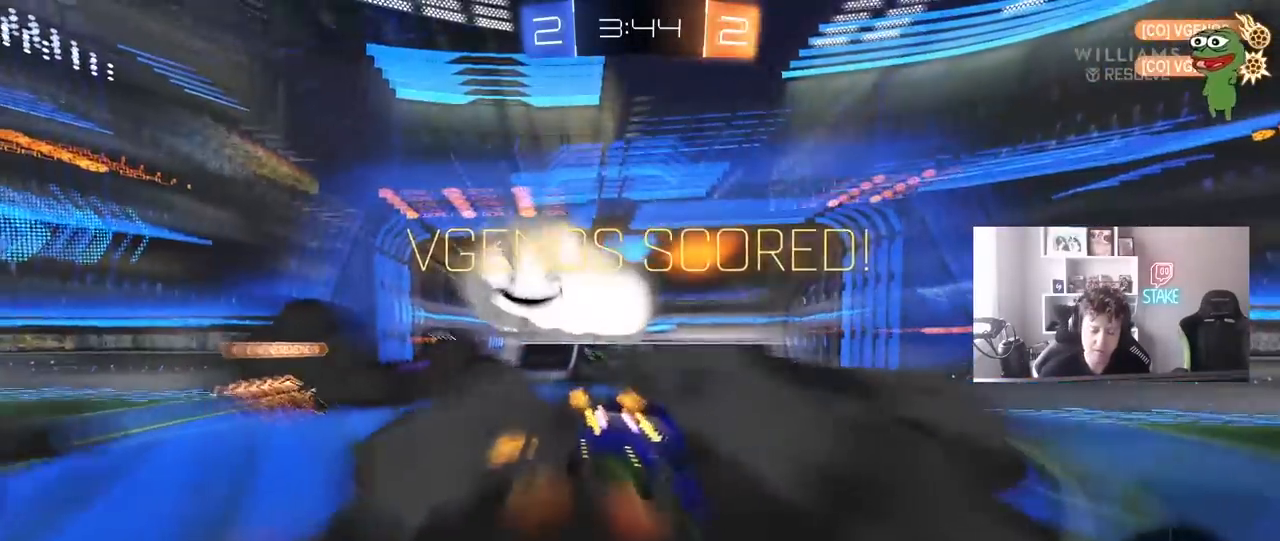
{"keys": ["a", "shift", "w"], "mouse": [], "events": [[83, "d", "up"], [83, "space", "down"], [233, "space", "up"], [267, "s", "up"], [317, "a", "down"], [417, "w", "down"]]}
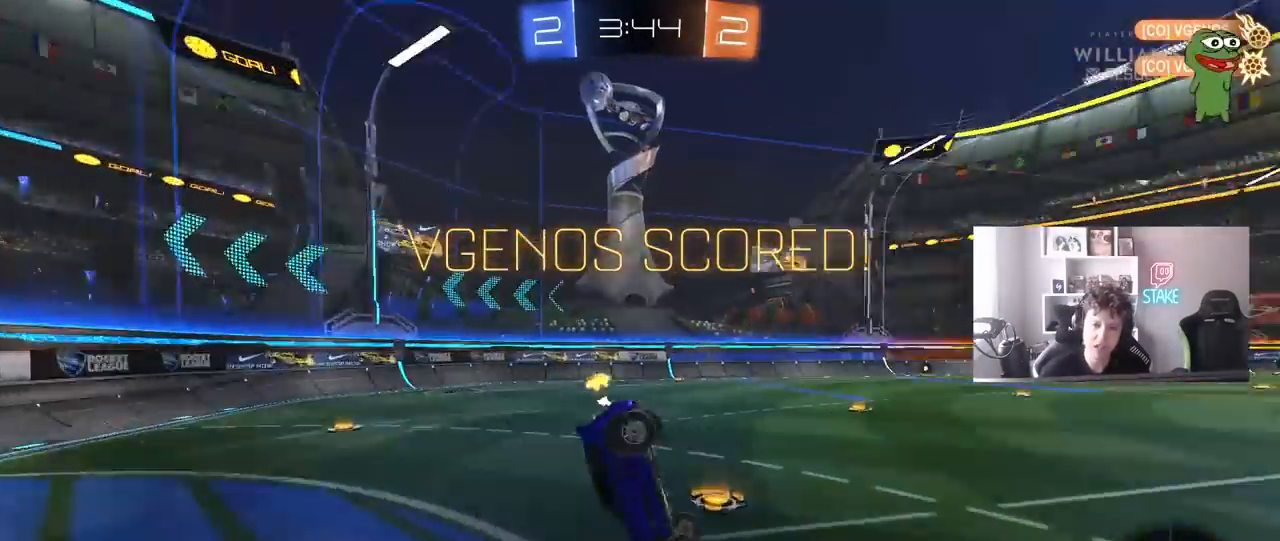
{"keys": ["a", "shift"], "mouse": [], "events": [[250, "w", "up"]]}
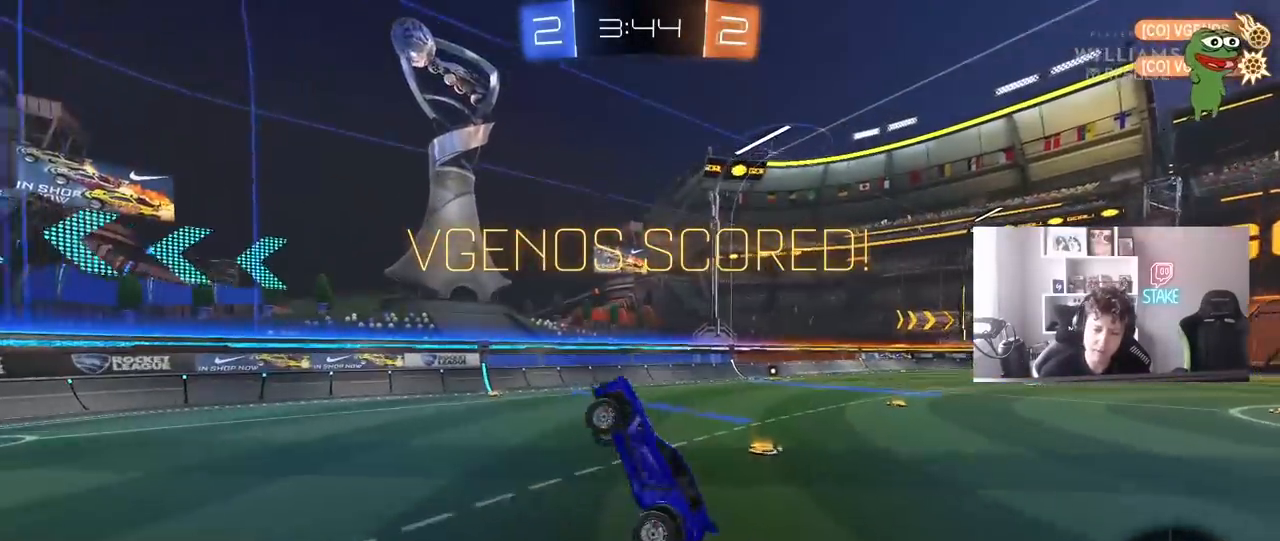
{"keys": ["w"], "mouse": ["left"], "events": [[17, "a", "up"], [17, "d", "down"], [17, "shift", "up"], [217, "d", "up"], [350, "mouse_left", "down"], [483, "w", "down"]]}
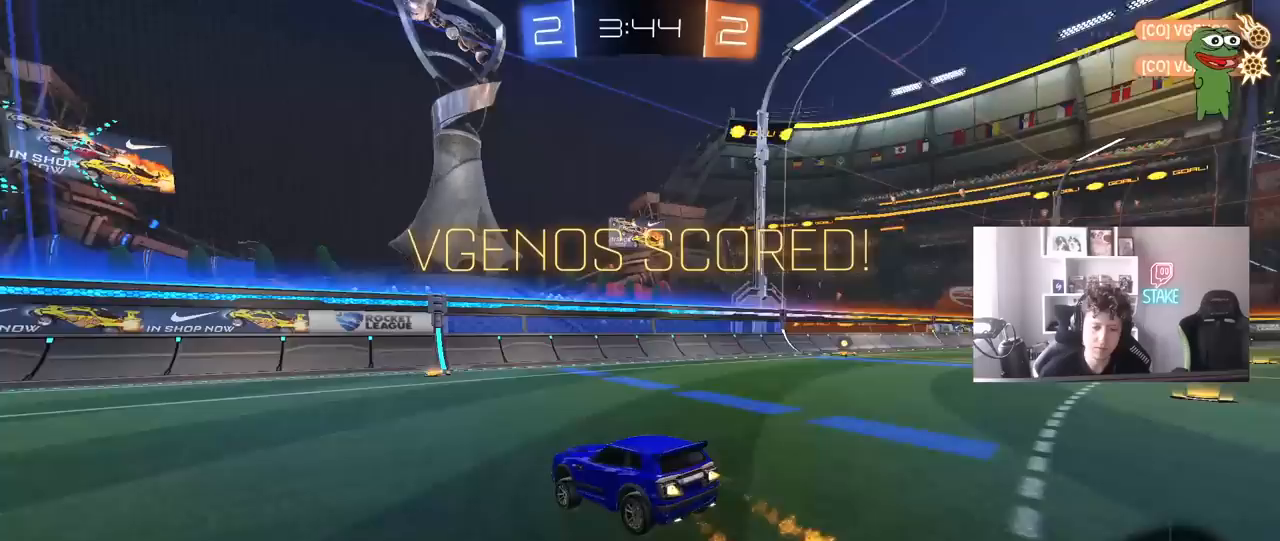
{"keys": ["w"], "mouse": [], "events": [[33, "a", "down"], [183, "mouse_left", "up"], [317, "a", "up"]]}
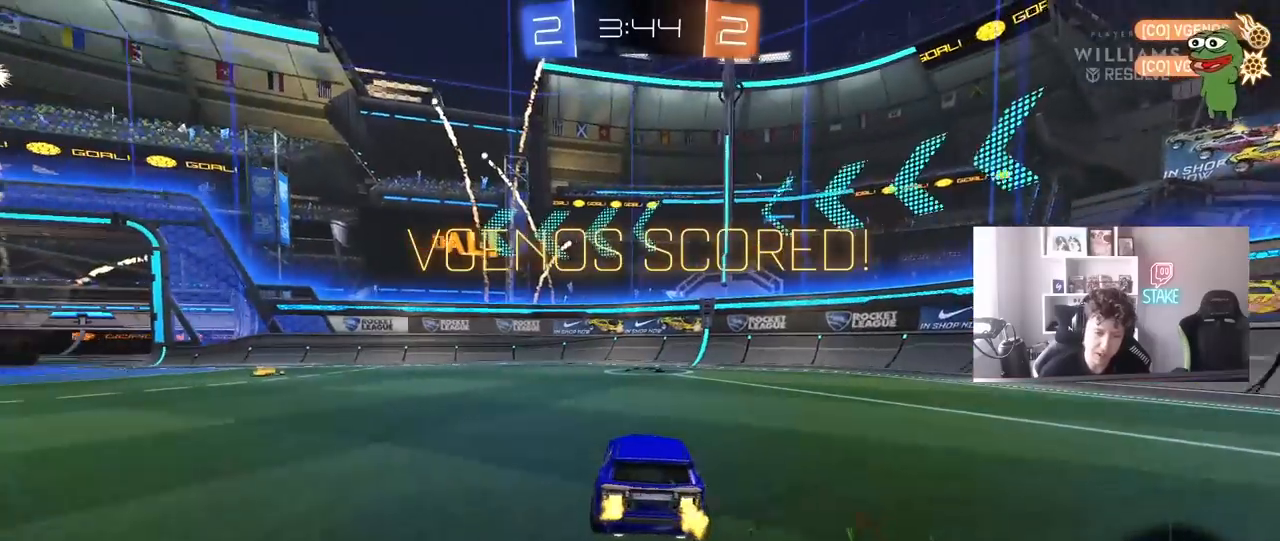
{"keys": ["d", "s", "shift"], "mouse": ["right"], "events": [[150, "a", "down"], [150, "mouse_left", "down"], [150, "mouse_right", "down"], [250, "mouse_right", "up"], [283, "a", "up"], [333, "d", "down"], [333, "shift", "down"], [383, "mouse_right", "down"], [433, "s", "down"], [433, "w", "up"], [467, "mouse_left", "up"]]}
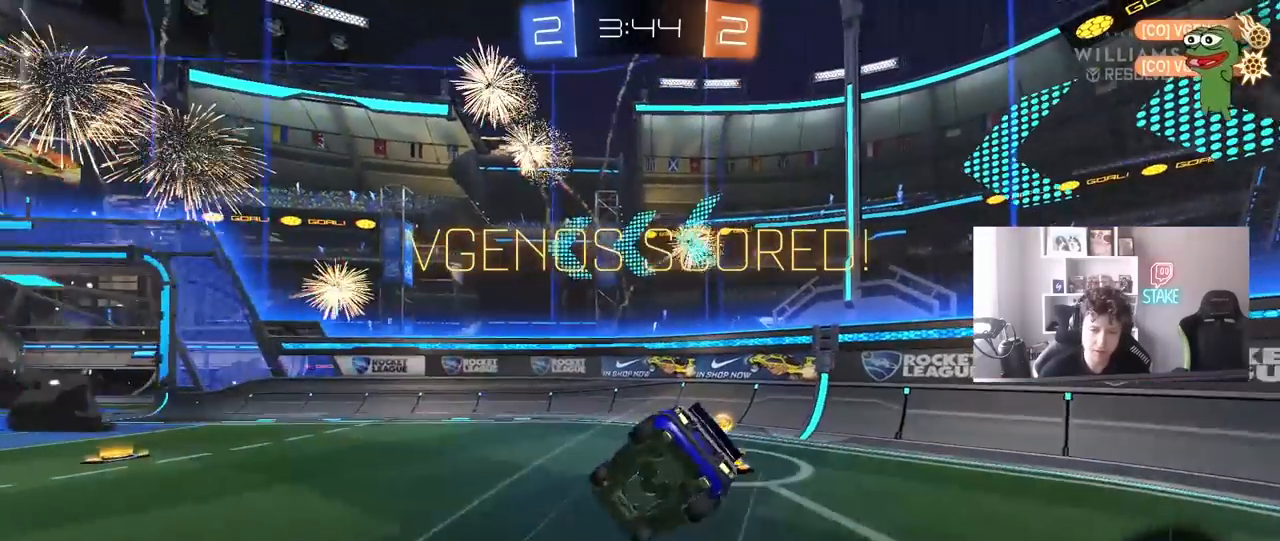
{"keys": ["s", "shift"], "mouse": [], "events": [[17, "mouse_right", "up"], [217, "s", "up"], [300, "s", "down"], [483, "d", "up"]]}
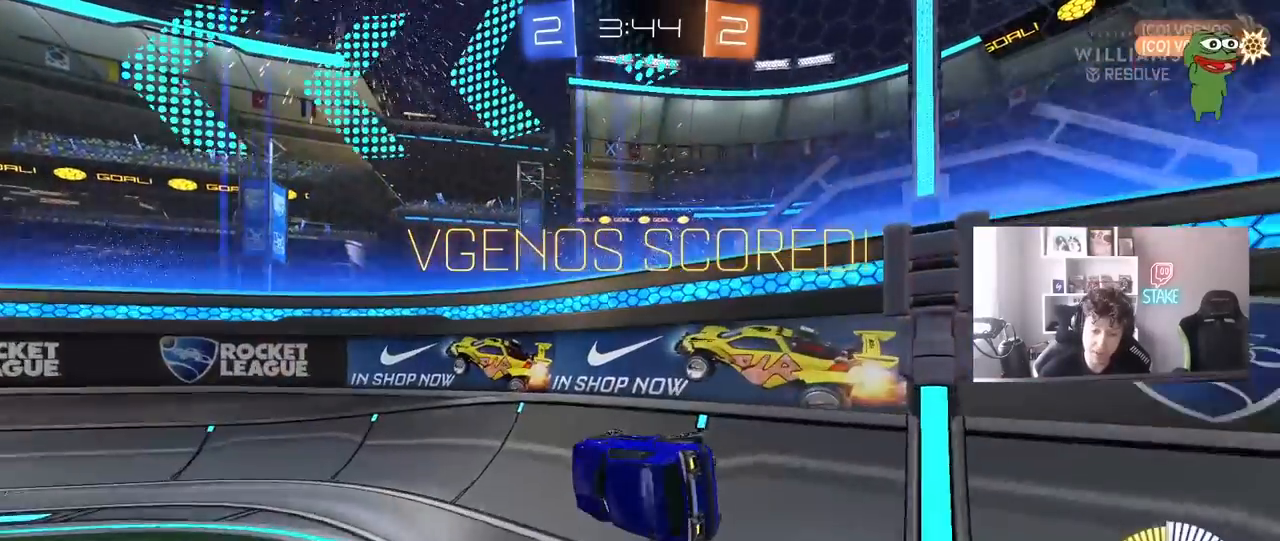
{"keys": [], "mouse": ["right"], "events": [[33, "s", "up"], [33, "shift", "up"], [133, "mouse_right", "down"], [317, "mouse_right", "up"], [367, "mouse_right", "down"]]}
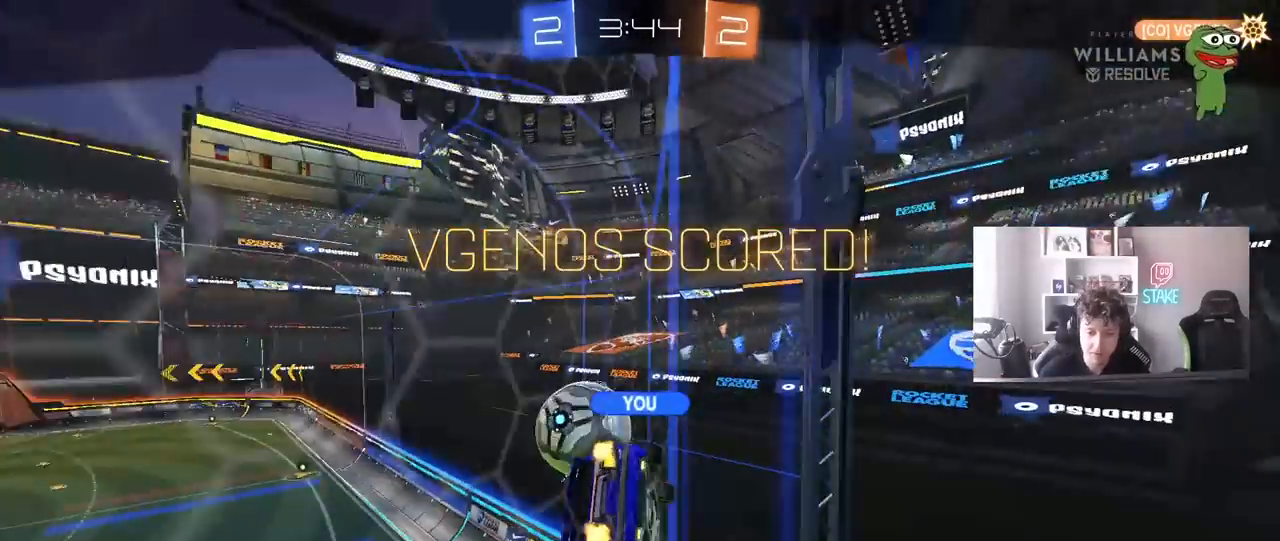
{"keys": [], "mouse": ["right"], "events": [[50, "mouse_right", "up"], [383, "mouse_right", "down"]]}
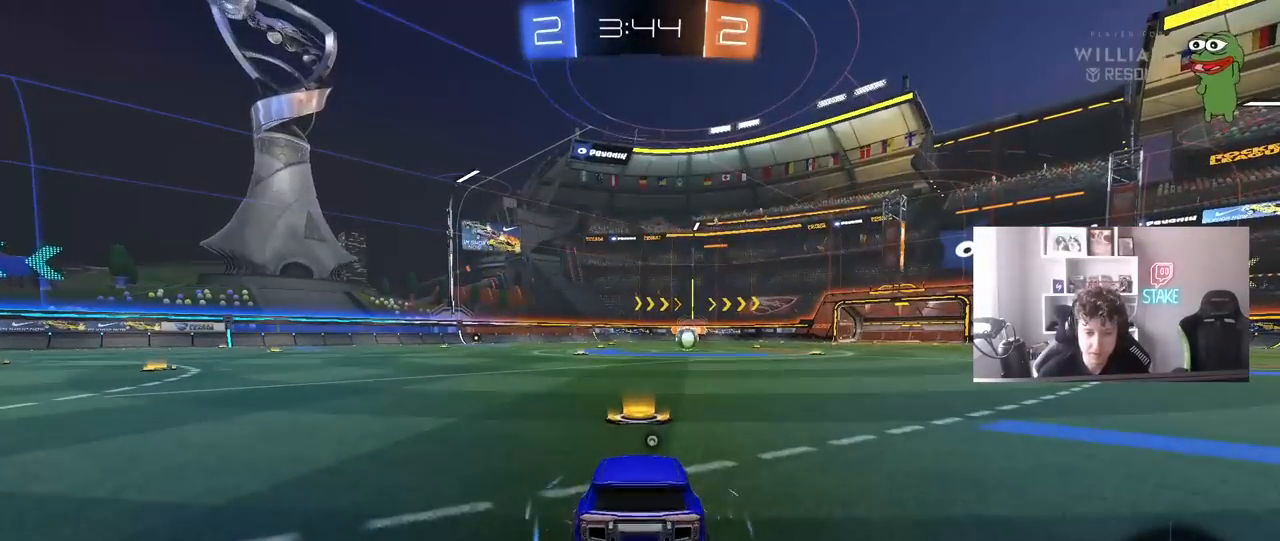
{"keys": [], "mouse": [], "events": [[67, "mouse_right", "up"]]}
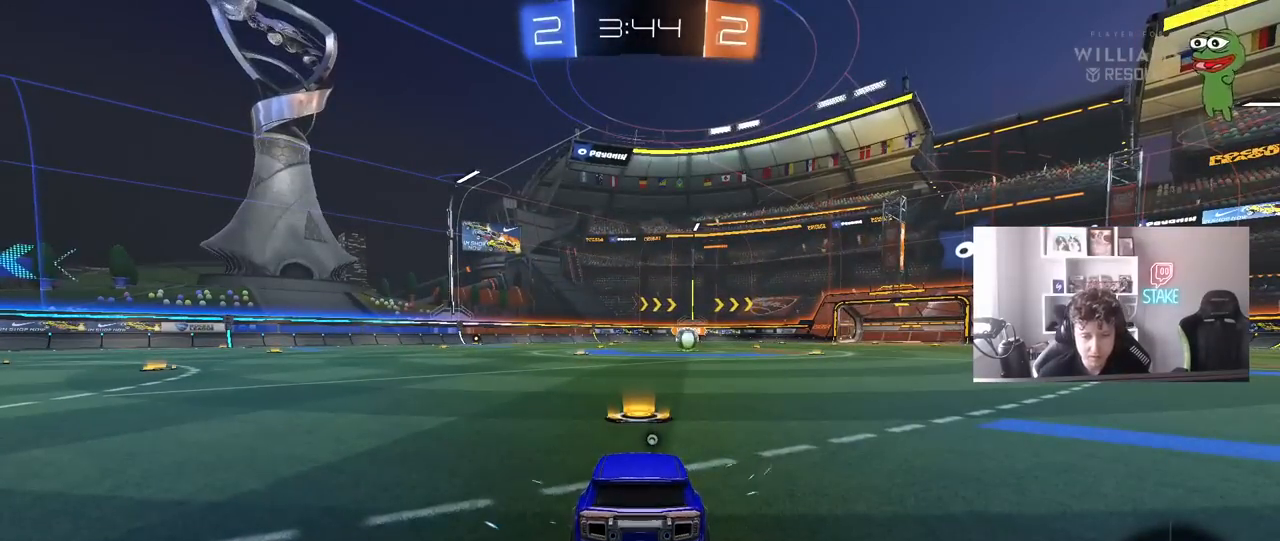
{"keys": [], "mouse": [], "events": []}
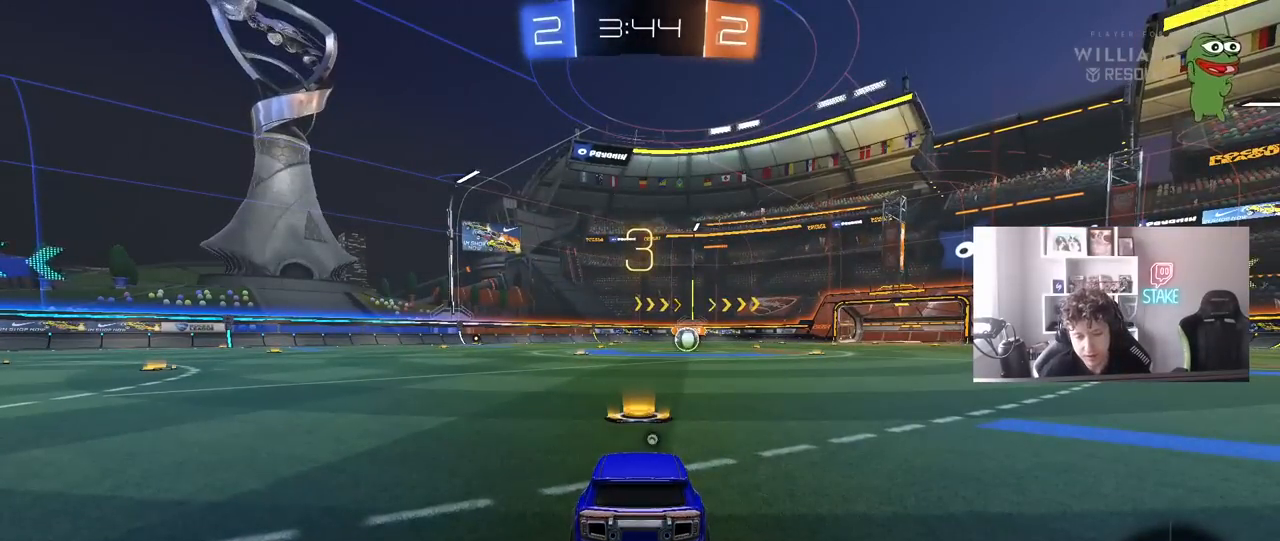
{"keys": ["tab"], "mouse": [], "events": [[50, "space", "down"], [150, "space", "up"], [483, "tab", "down"]]}
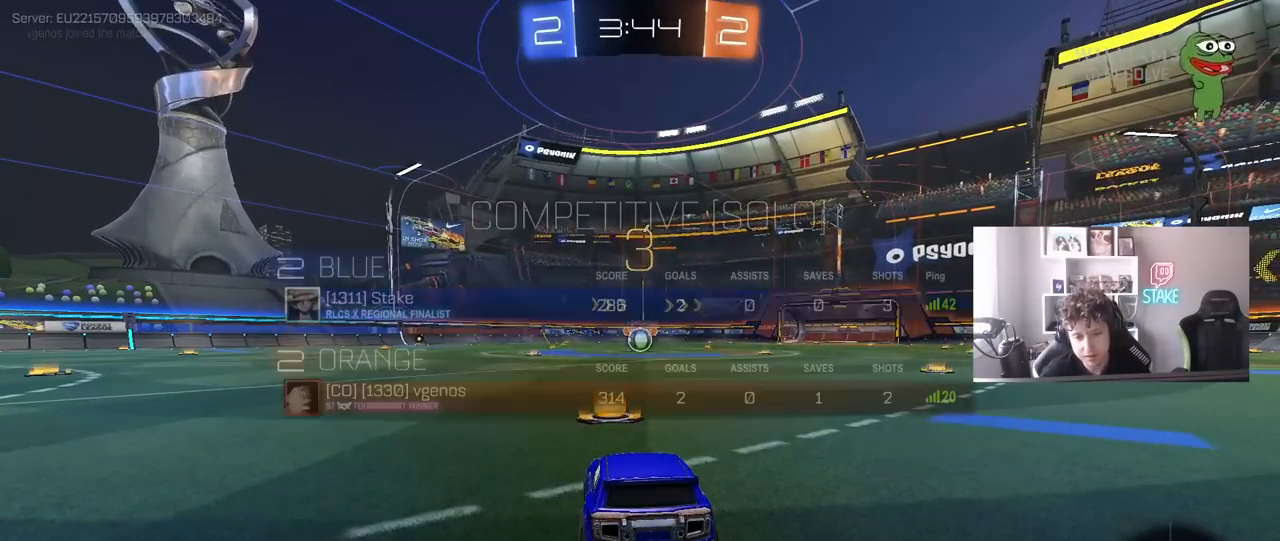
{"keys": ["tab", "w"], "mouse": ["left"], "events": [[117, "mouse_left", "down"], [350, "w", "down"]]}